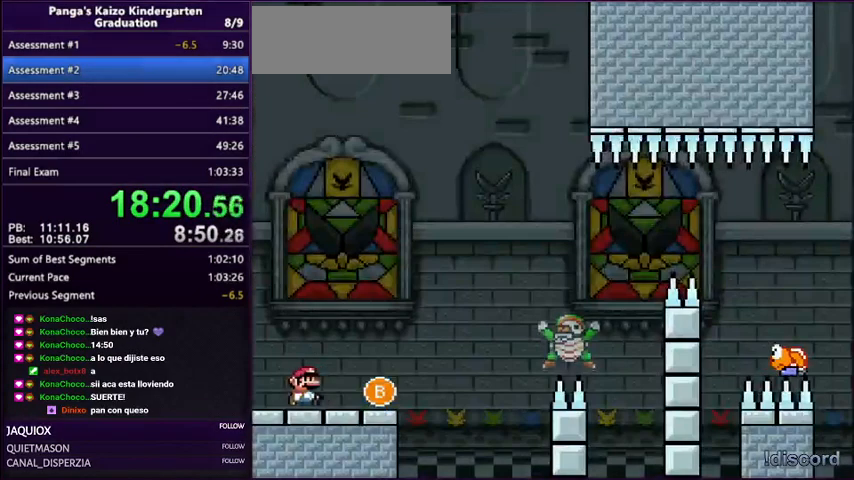
Gameplay with a controller (Nintendo layout); each line is a JSON object with the inputs held at the frame after it. "events" lists button and stick changes between this image and that frame as [ms after this image, input, new state], when the widget could be followed in between. Not read: L1 L3 R3.
{"buttons": ["B", "Y", "DPAD_RIGHT"], "events": [[134, "B", "up"], [401, "B", "down"]]}
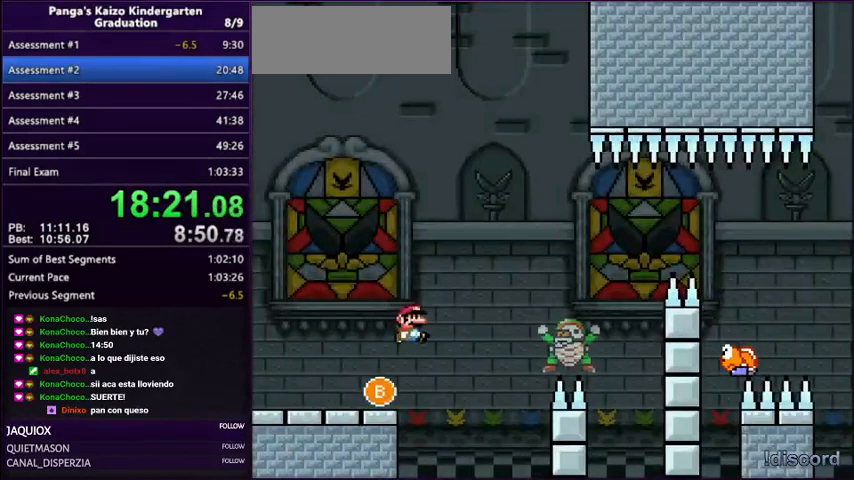
{"buttons": ["B", "Y", "DPAD_LEFT"], "events": [[267, "B", "up"], [367, "B", "down"], [367, "DPAD_LEFT", "down"], [367, "DPAD_RIGHT", "up"]]}
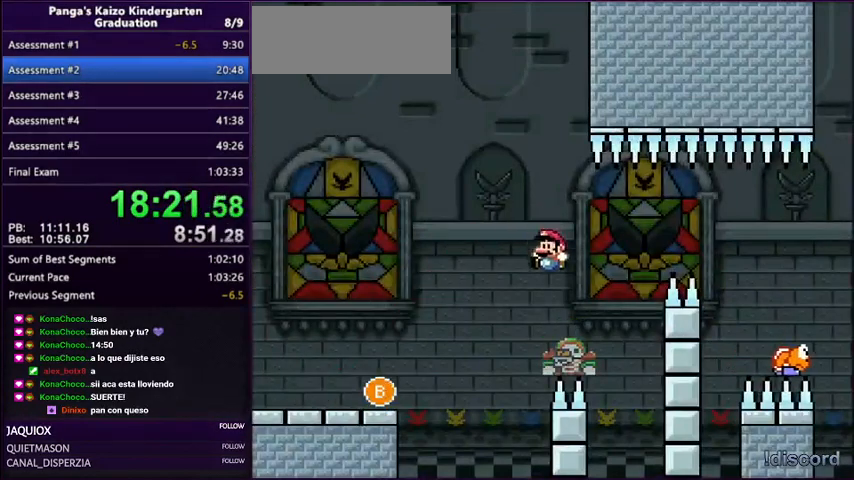
{"buttons": ["Y", "DPAD_RIGHT"], "events": [[34, "DPAD_LEFT", "up"], [34, "DPAD_RIGHT", "down"], [167, "DPAD_RIGHT", "up"], [334, "DPAD_RIGHT", "down"], [468, "B", "up"]]}
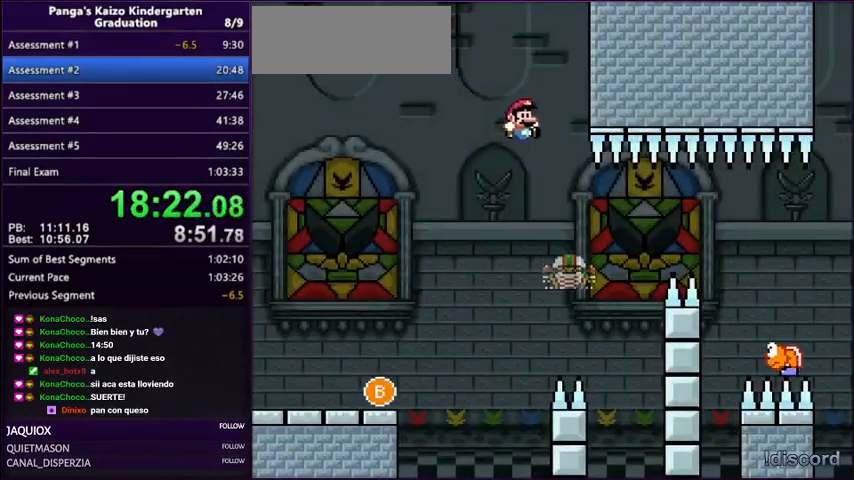
{"buttons": ["B", "Y", "DPAD_LEFT"], "events": [[33, "DPAD_RIGHT", "up"], [67, "DPAD_LEFT", "down"], [133, "B", "down"], [133, "DPAD_LEFT", "up"], [133, "DPAD_RIGHT", "down"], [434, "DPAD_LEFT", "down"], [434, "DPAD_RIGHT", "up"]]}
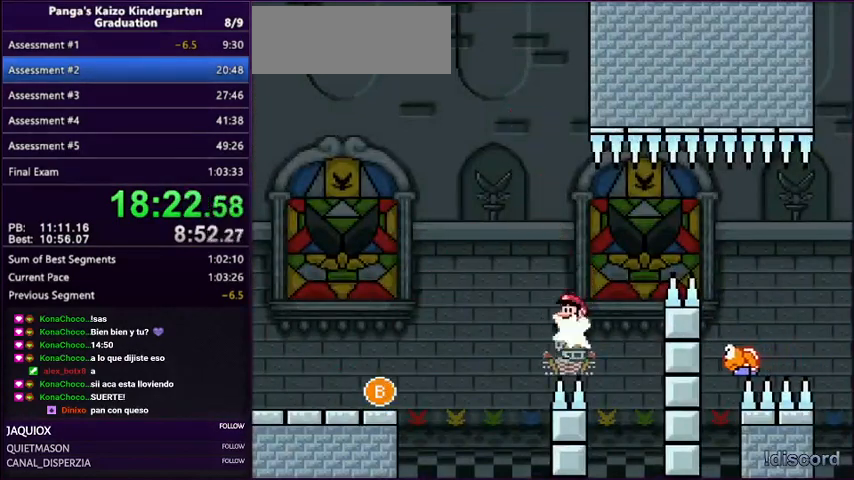
{"buttons": ["B", "Y", "DPAD_RIGHT"], "events": [[34, "DPAD_LEFT", "up"], [34, "DPAD_RIGHT", "down"], [34, "DPAD_UP", "down"], [67, "DPAD_UP", "up"], [134, "B", "up"], [267, "B", "down"]]}